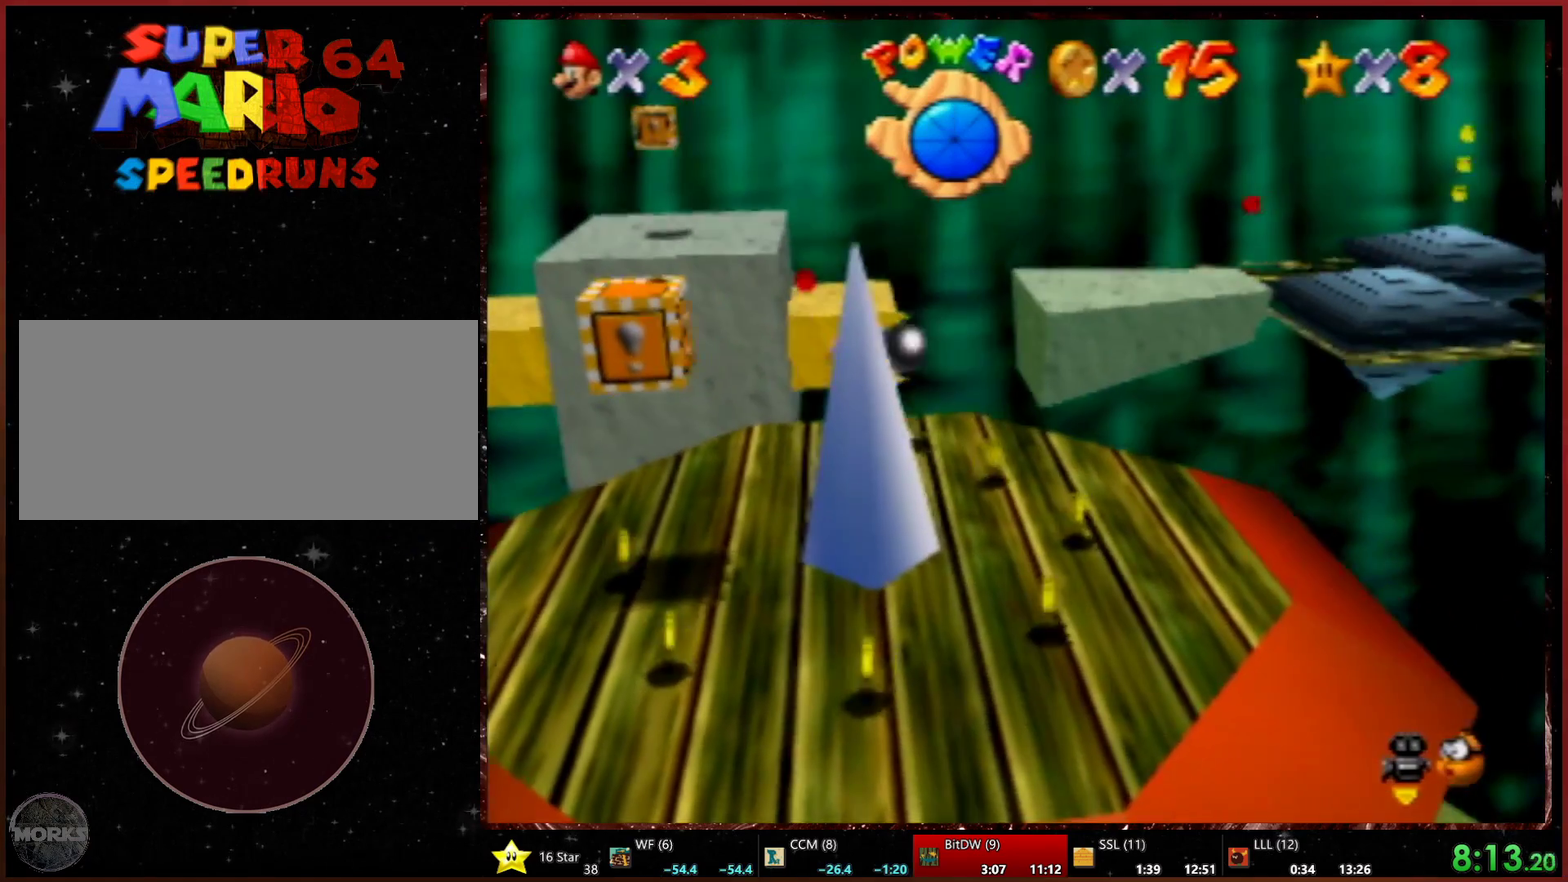
Gameplay with a controller (Xbox layout); each line is a JSON object with the inputs held at the frame after it. "events" lists button and stick changes between this image and that frame as [ms after this image, input, new state], when the widget could be followed in between. Not read: L2 L3 R3.
{"buttons": [], "left_stick": "center", "events": [[67, "left_stick", "up-left"], [233, "left_stick", "center"]]}
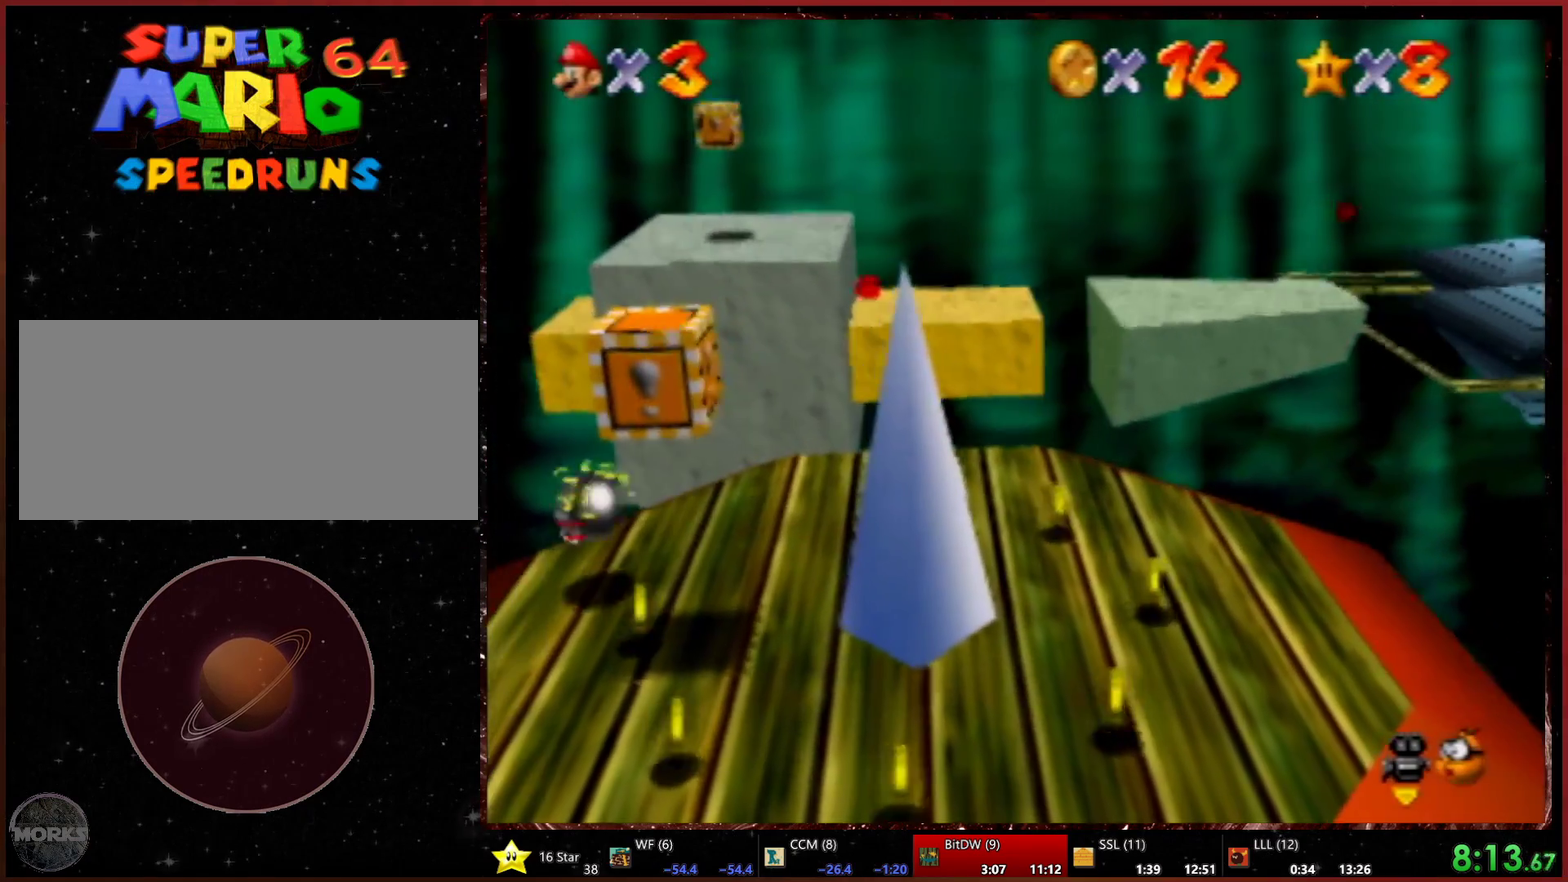
{"buttons": [], "left_stick": "left", "events": [[267, "left_stick", "right"], [367, "left_stick", "down-left"], [433, "left_stick", "left"]]}
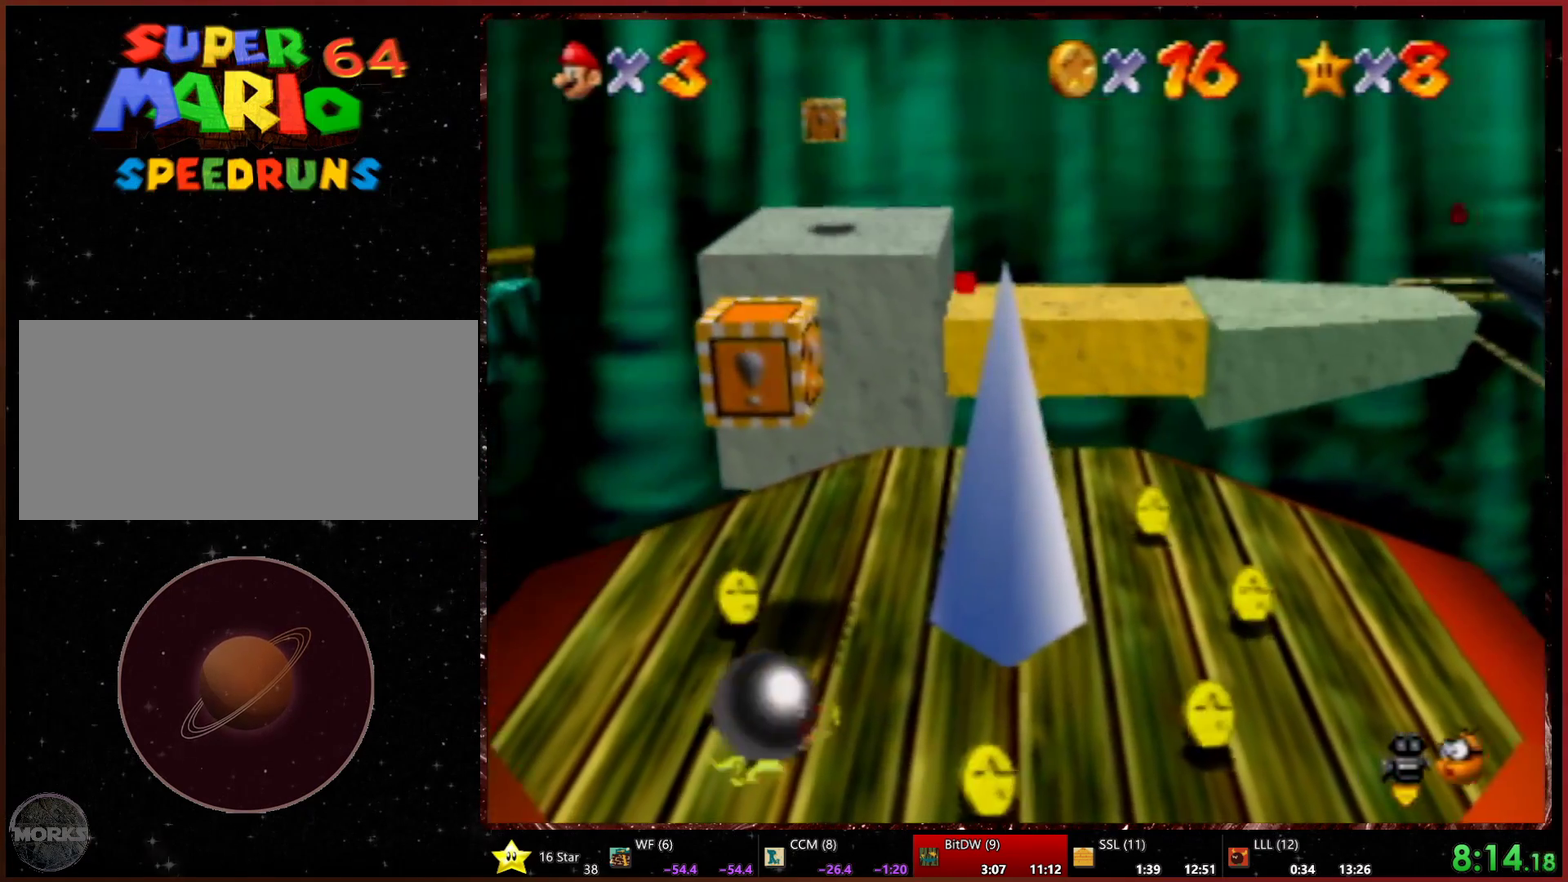
{"buttons": [], "left_stick": "center", "events": [[133, "left_stick", "down-left"], [200, "left_stick", "center"], [400, "left_stick", "up-right"], [467, "left_stick", "center"]]}
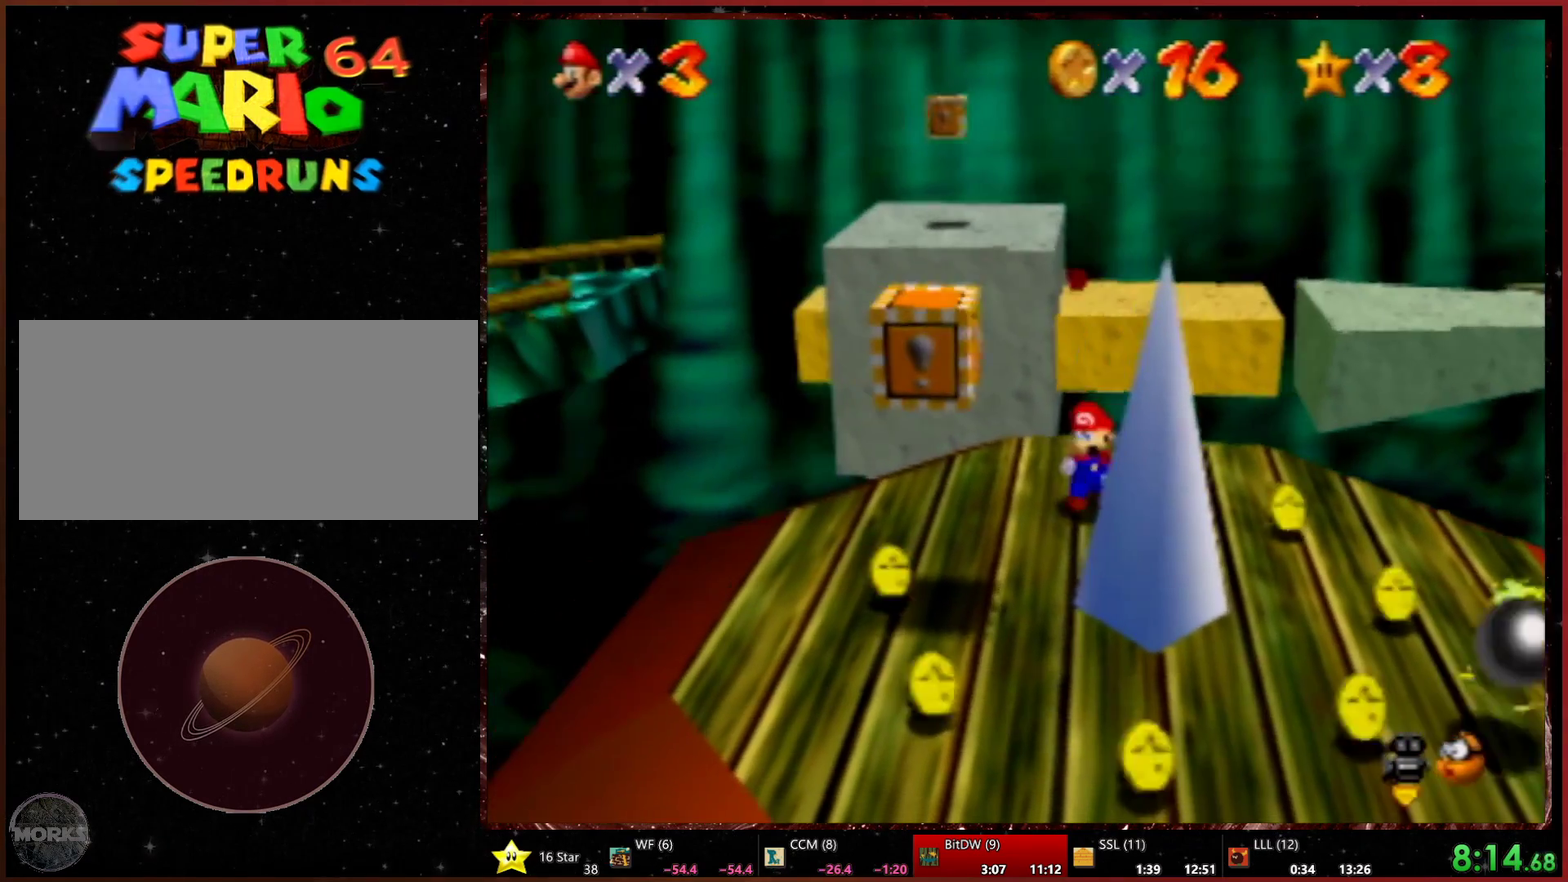
{"buttons": [], "left_stick": "right", "events": [[167, "left_stick", "left"], [300, "left_stick", "right"]]}
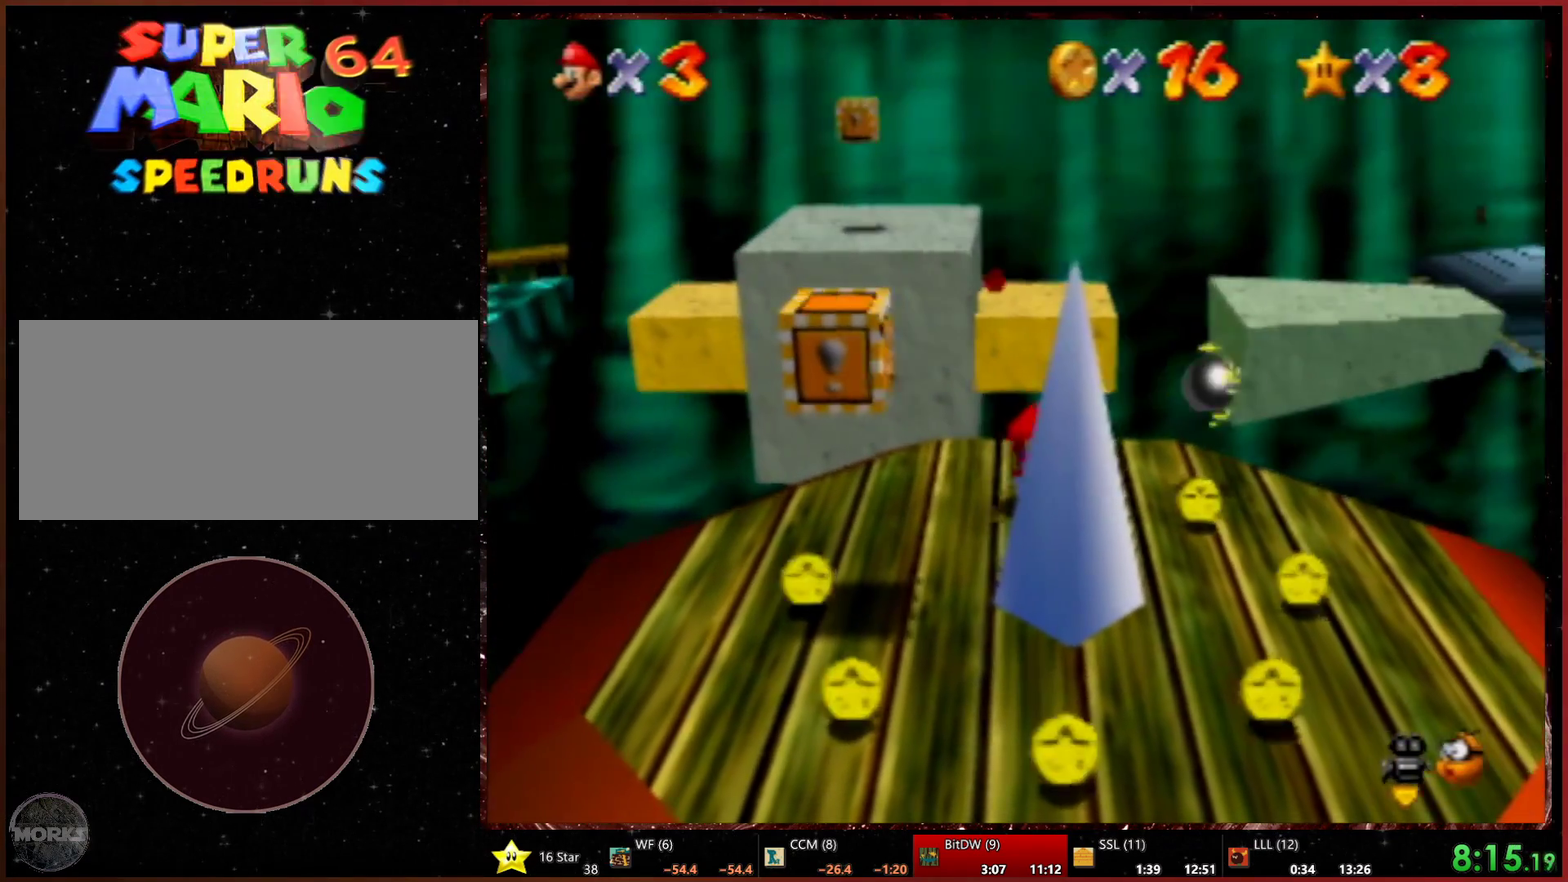
{"buttons": [], "left_stick": "up", "events": [[33, "left_stick", "up-right"], [167, "left_stick", "up"]]}
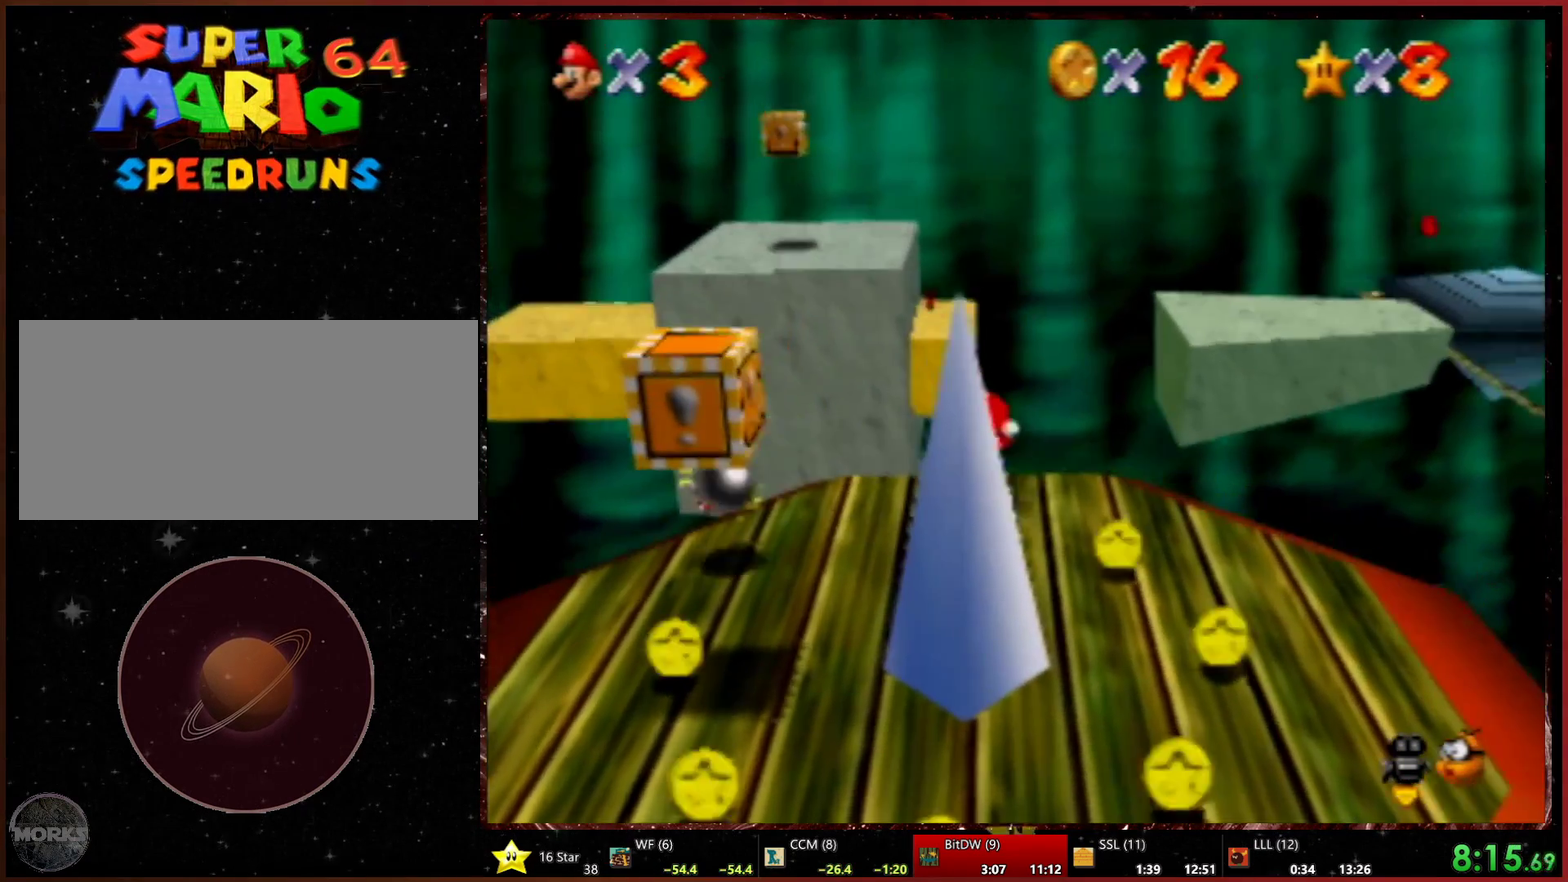
{"buttons": [], "left_stick": "up-left", "events": [[100, "L1", "down"], [300, "left_stick", "up-left"], [333, "L1", "up"]]}
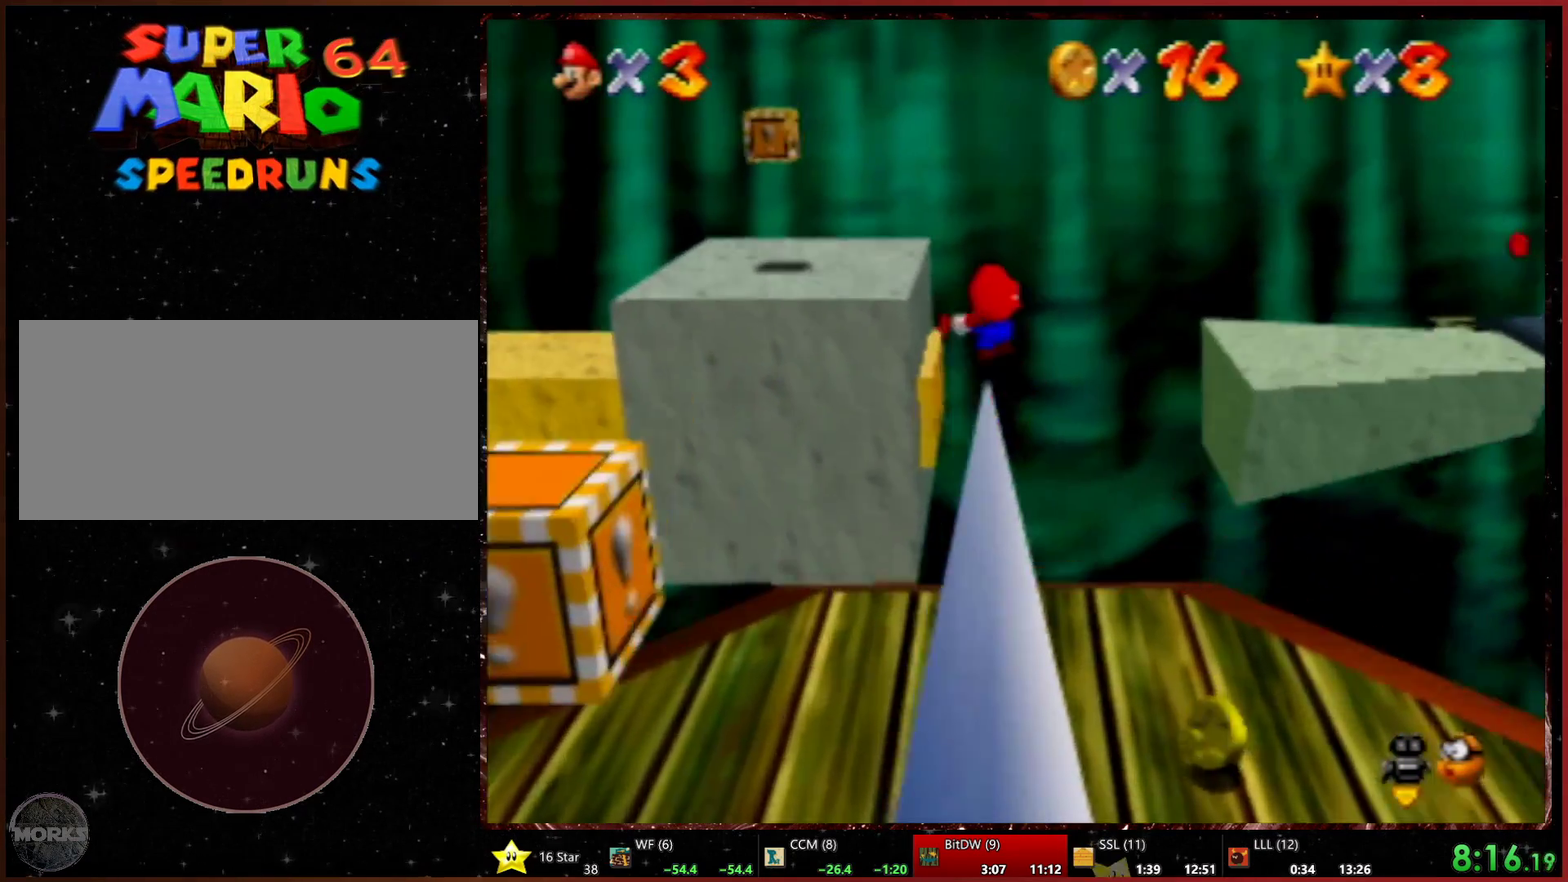
{"buttons": [], "left_stick": "down", "events": [[200, "left_stick", "down-left"], [300, "left_stick", "down"]]}
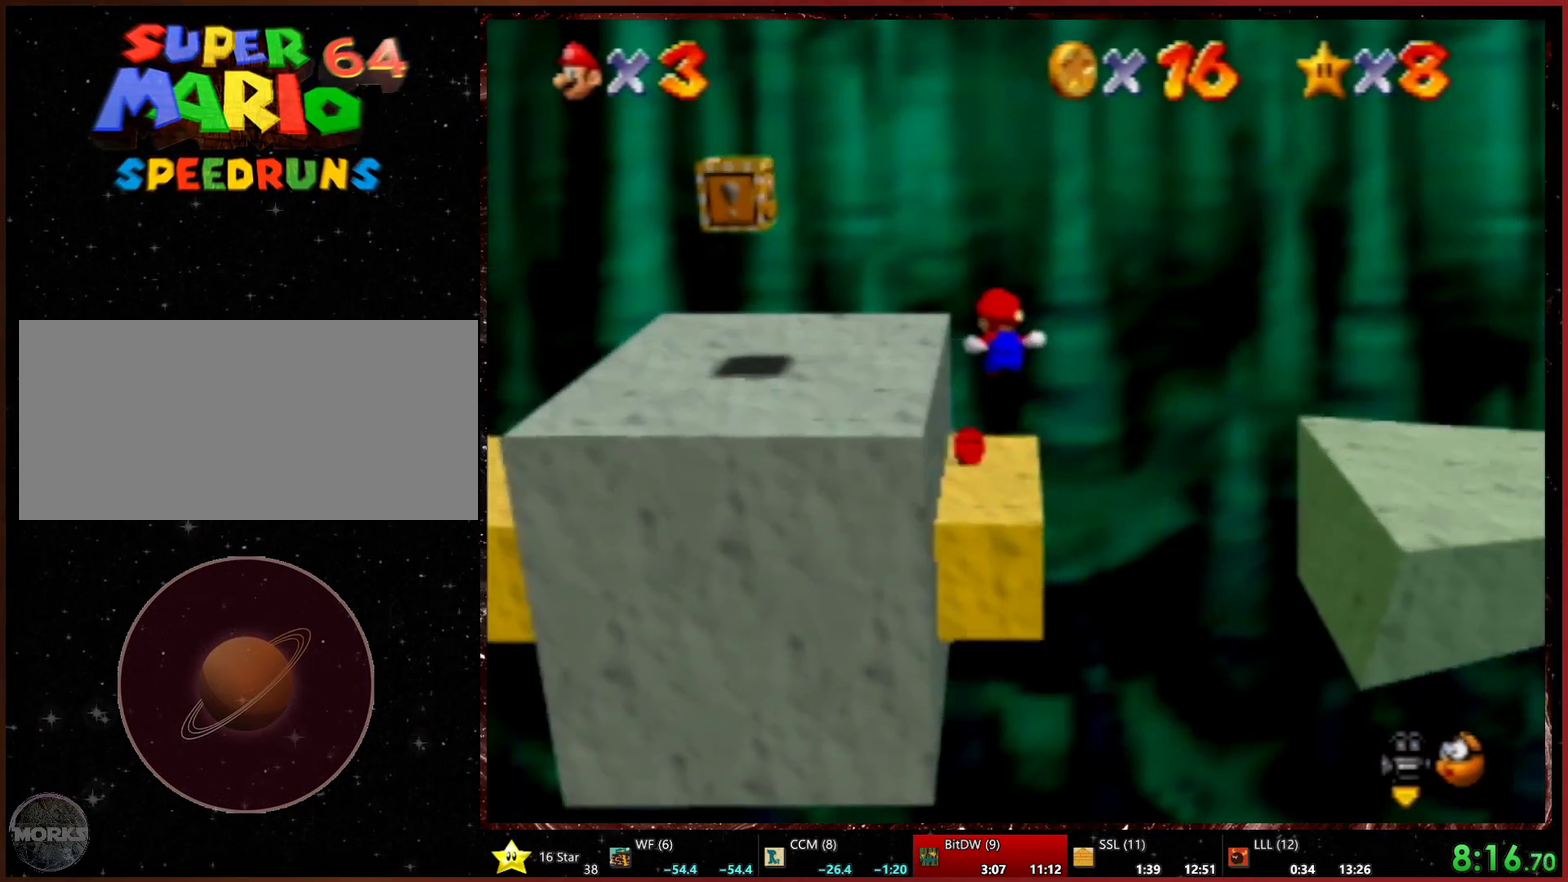
{"buttons": [], "left_stick": "right", "events": [[133, "left_stick", "center"], [333, "left_stick", "up-right"], [467, "left_stick", "right"]]}
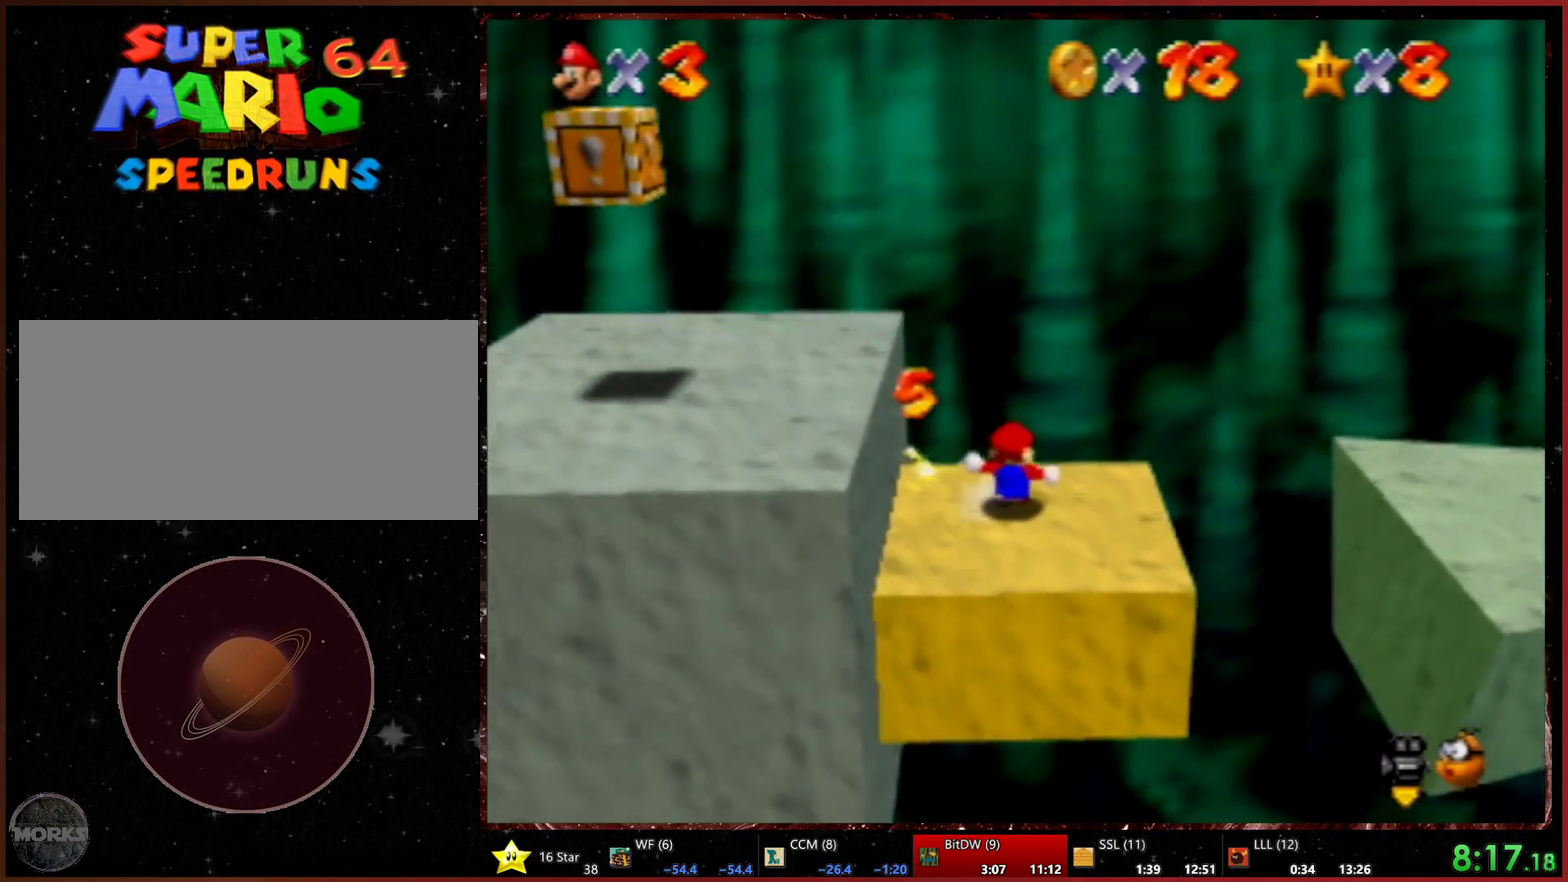
{"buttons": [], "left_stick": "right", "events": [[67, "left_stick", "down-right"], [233, "left_stick", "right"]]}
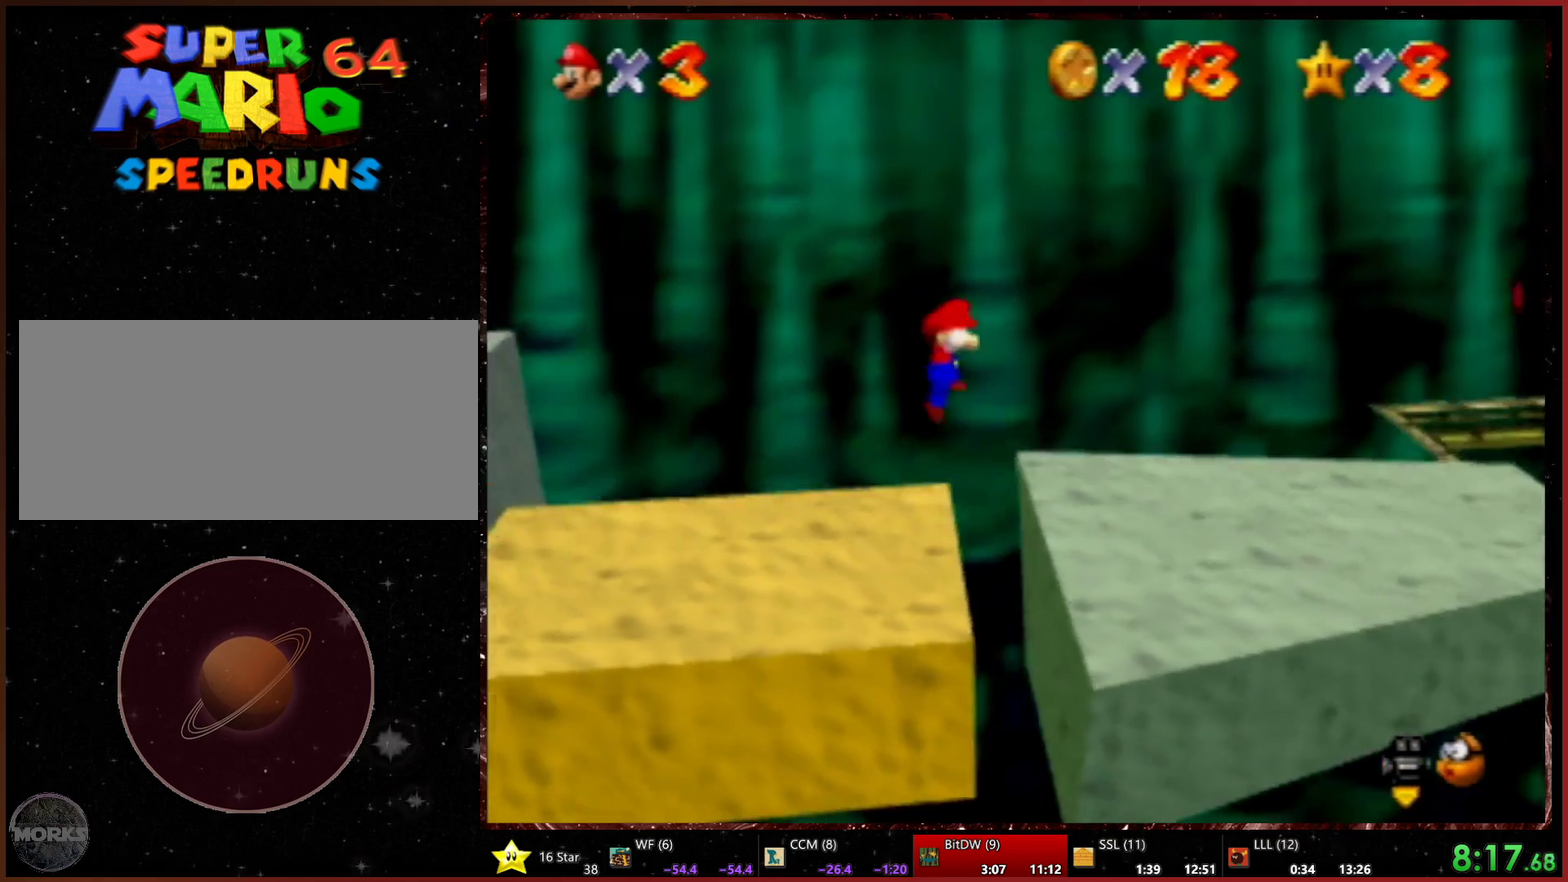
{"buttons": [], "left_stick": "up-right", "events": [[200, "left_stick", "down-right"], [300, "left_stick", "right"], [400, "left_stick", "up-right"]]}
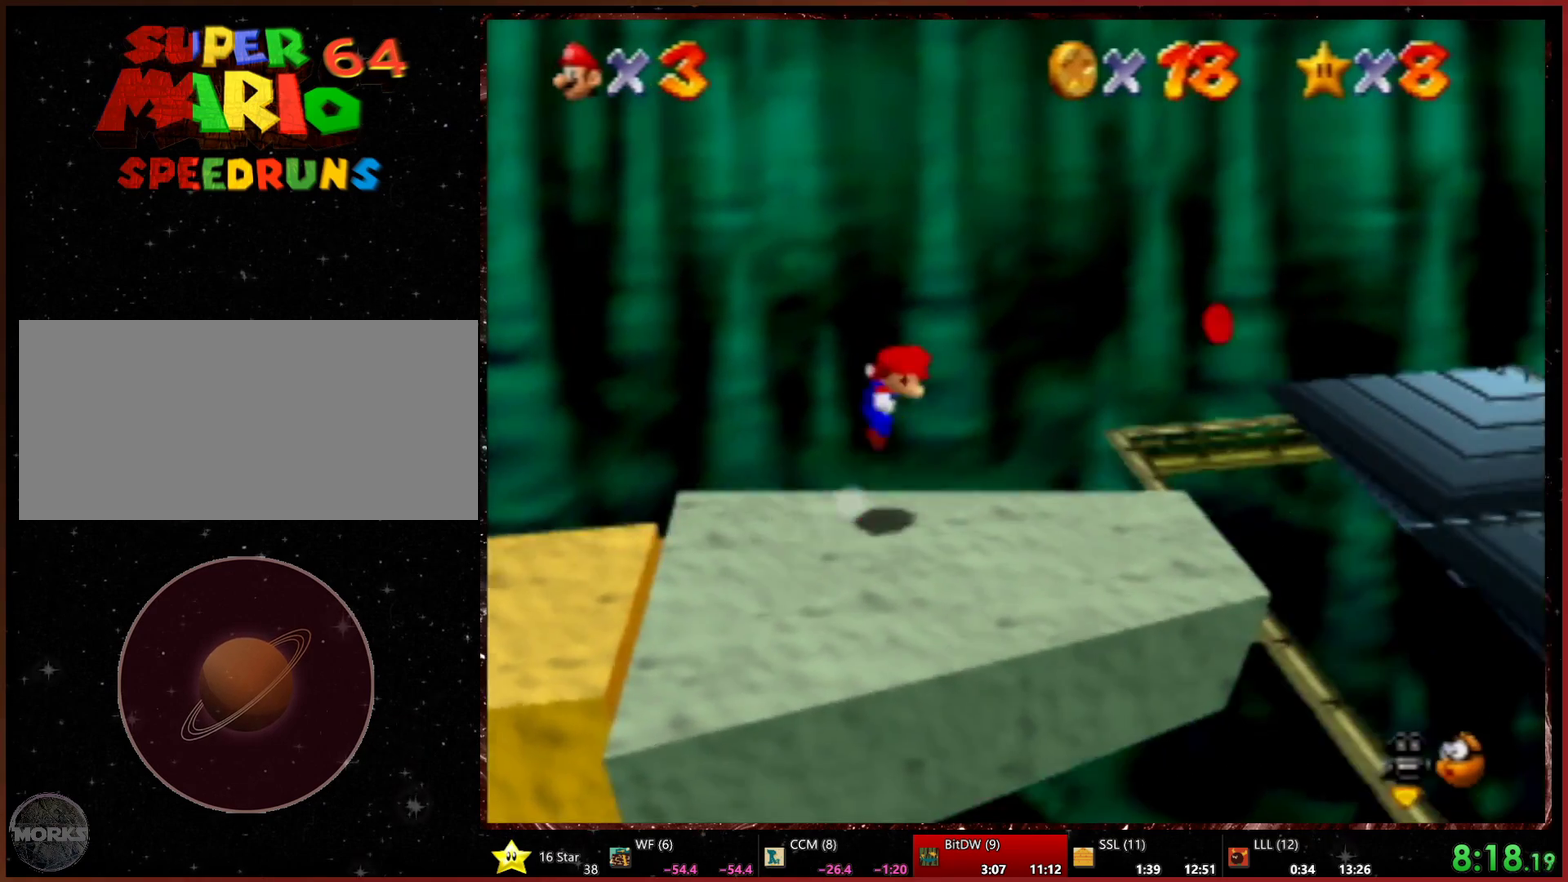
{"buttons": [], "left_stick": "up-right", "events": []}
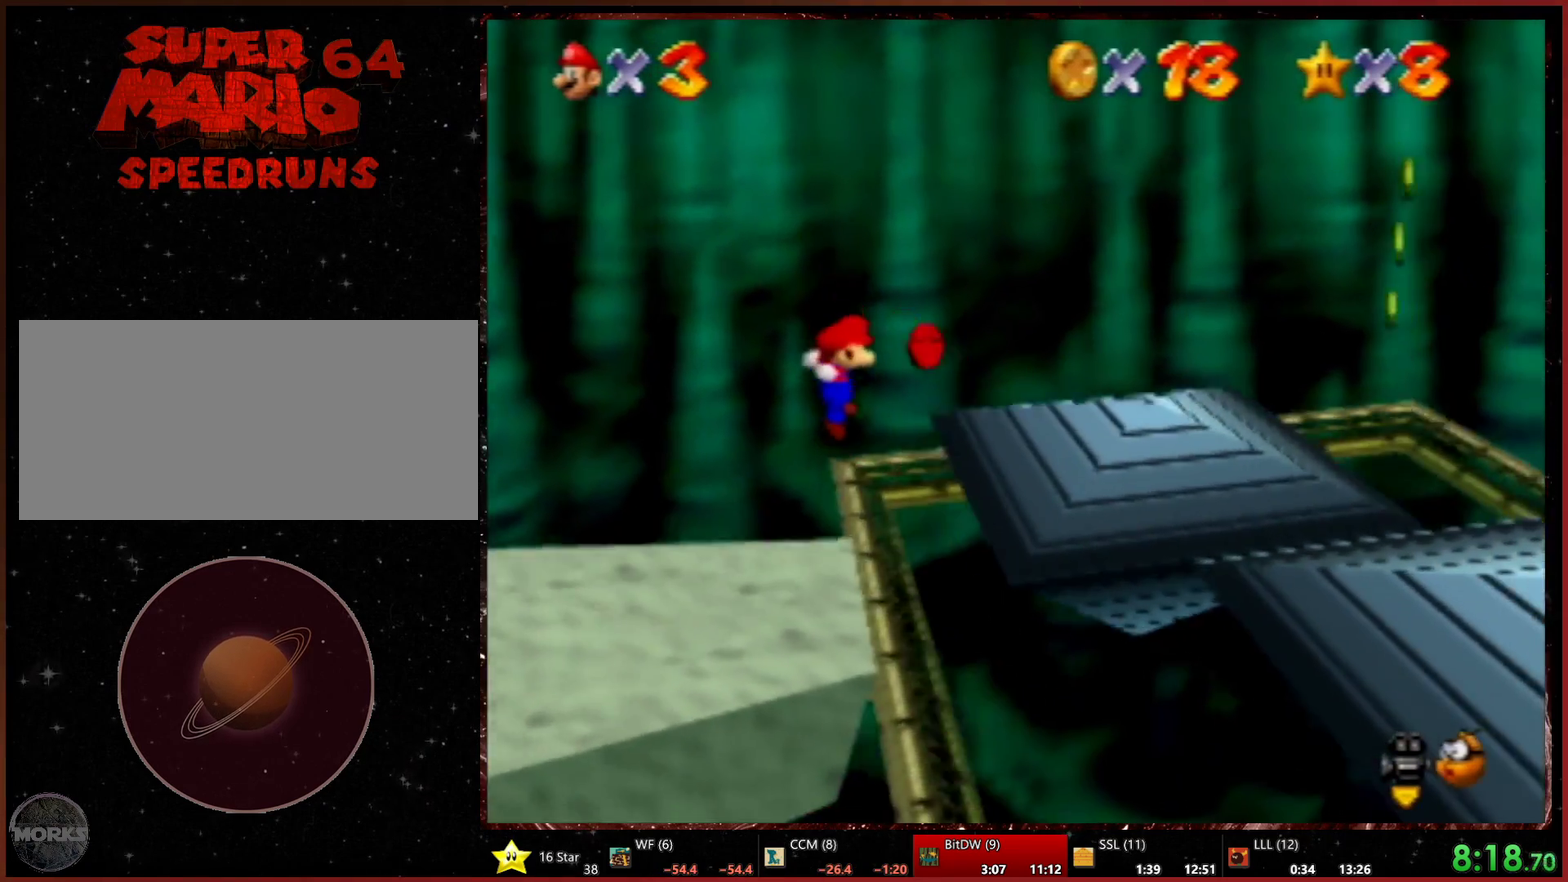
{"buttons": [], "left_stick": "up", "events": [[167, "left_stick", "center"], [400, "left_stick", "up"]]}
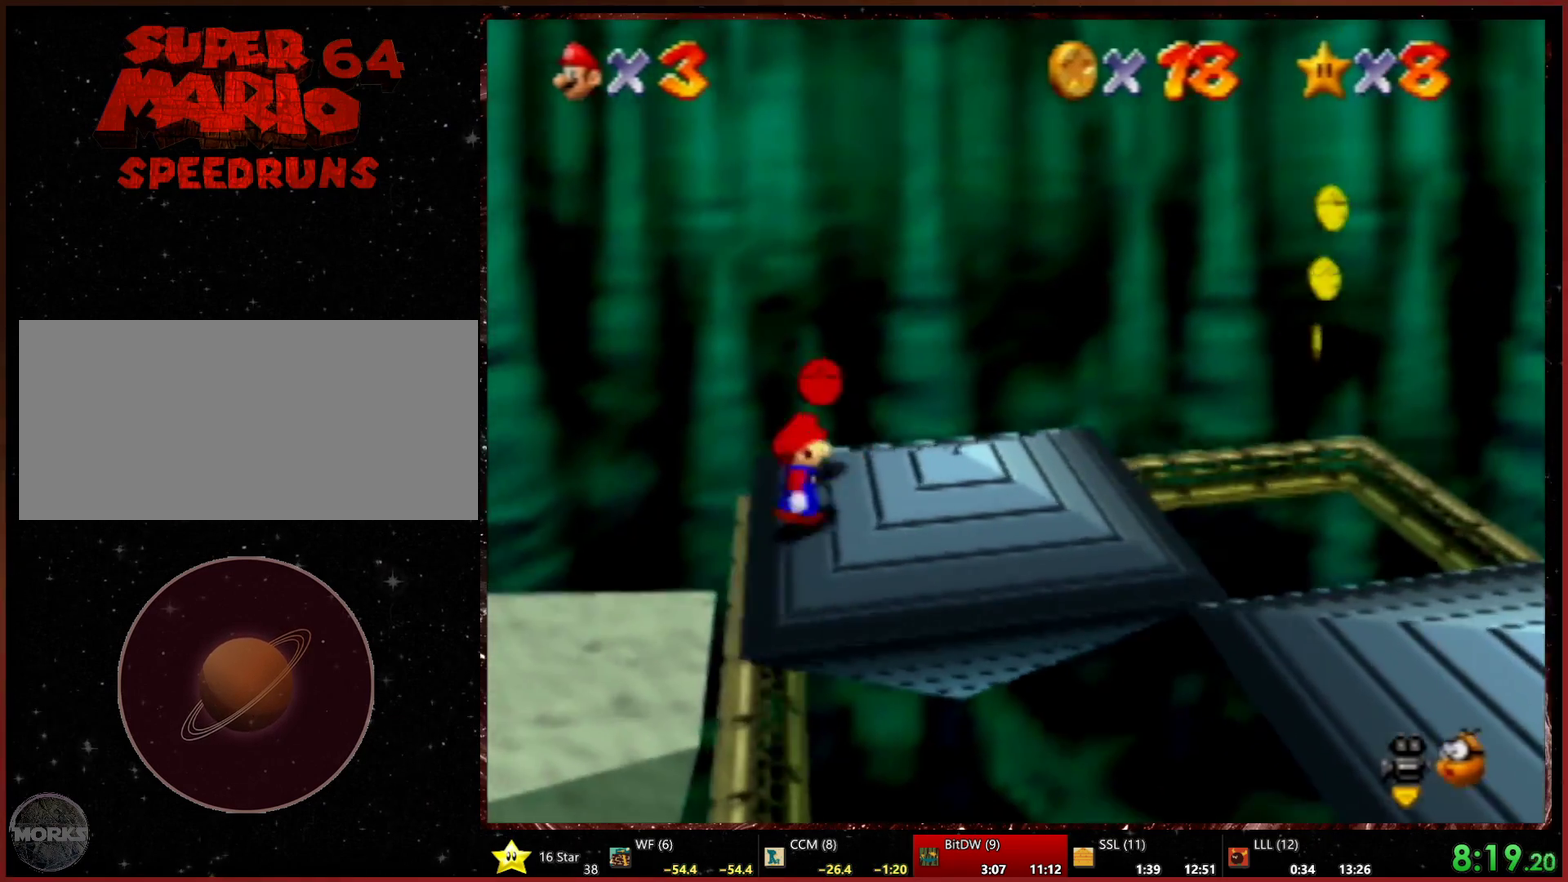
{"buttons": [], "left_stick": "up", "events": [[33, "X", "down"], [33, "left_stick", "up-right"], [100, "X", "up"], [100, "left_stick", "up"], [300, "left_stick", "up-left"], [467, "left_stick", "up"]]}
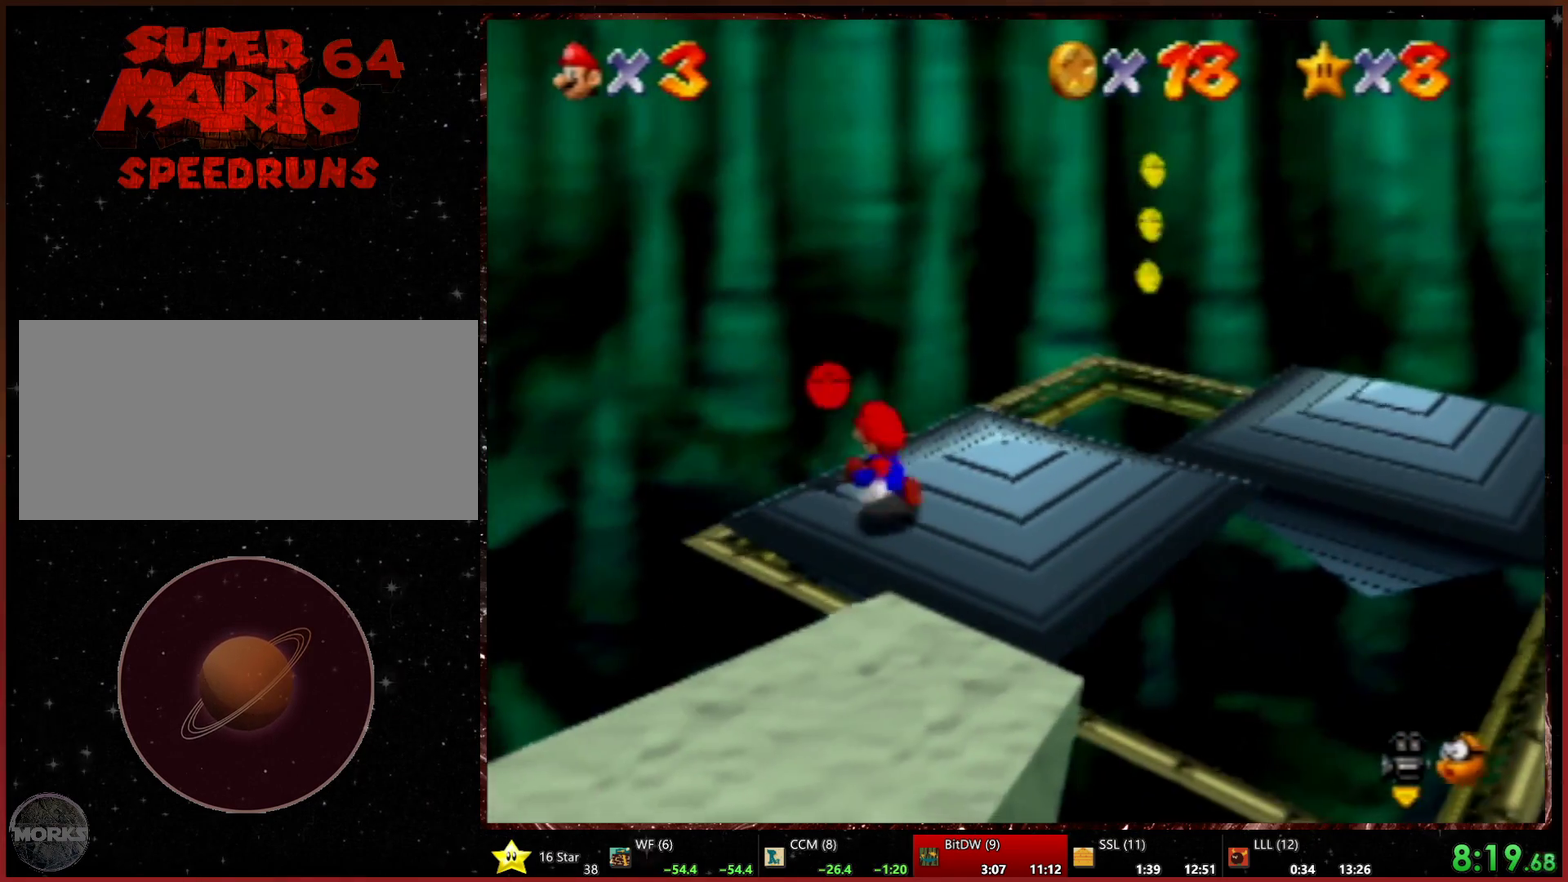
{"buttons": [], "left_stick": "up-right", "events": [[133, "left_stick", "up-right"]]}
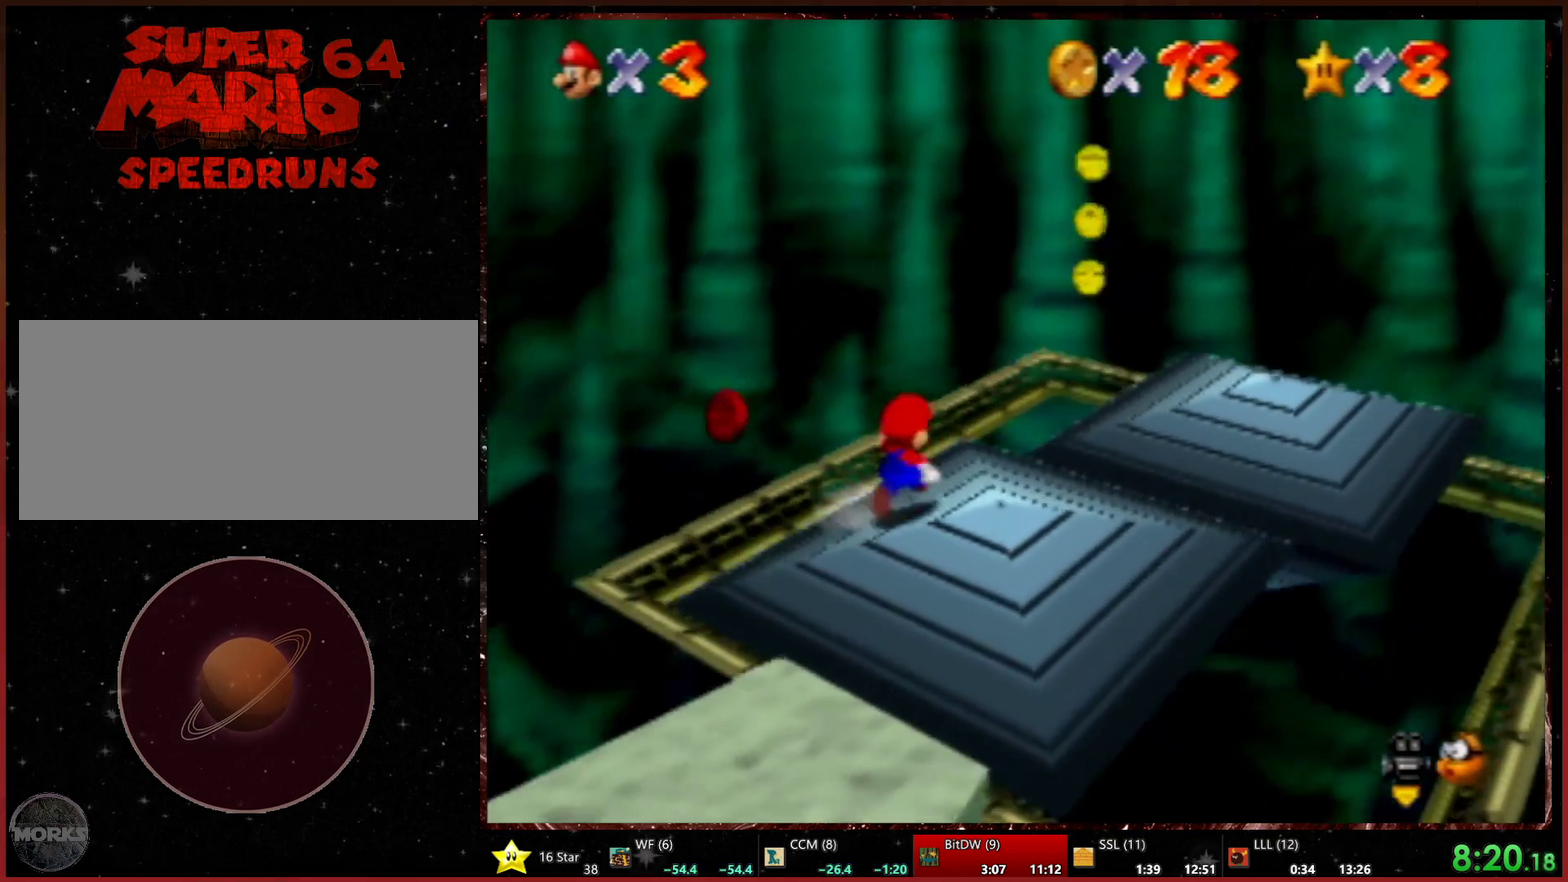
{"buttons": [], "left_stick": "up", "events": [[200, "left_stick", "down-left"], [333, "left_stick", "up"]]}
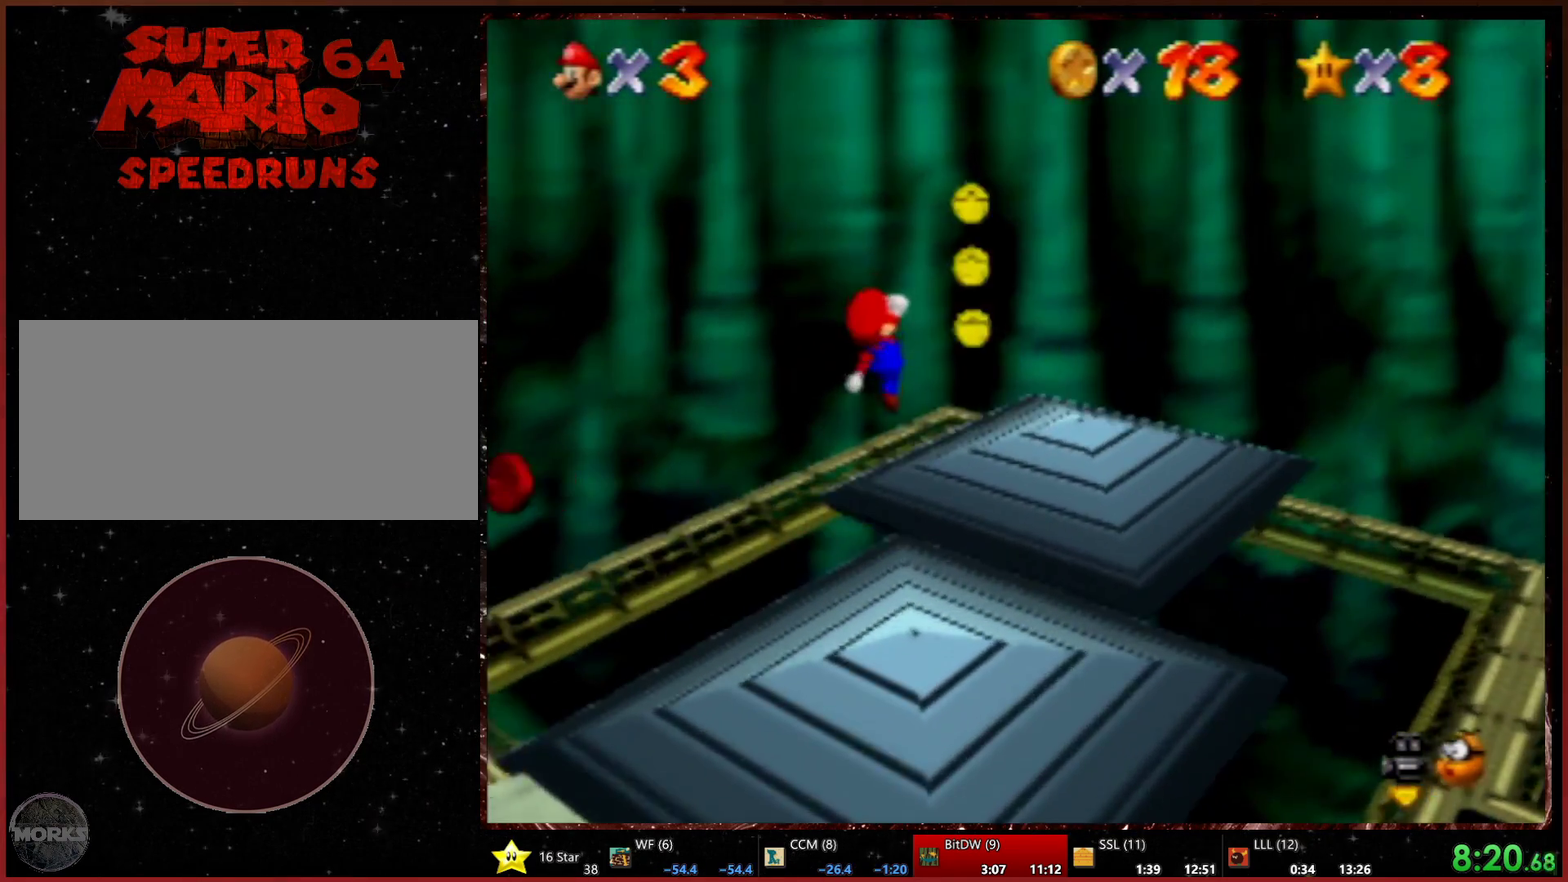
{"buttons": [], "left_stick": "center", "events": [[67, "left_stick", "center"], [100, "X", "down"], [200, "X", "up"]]}
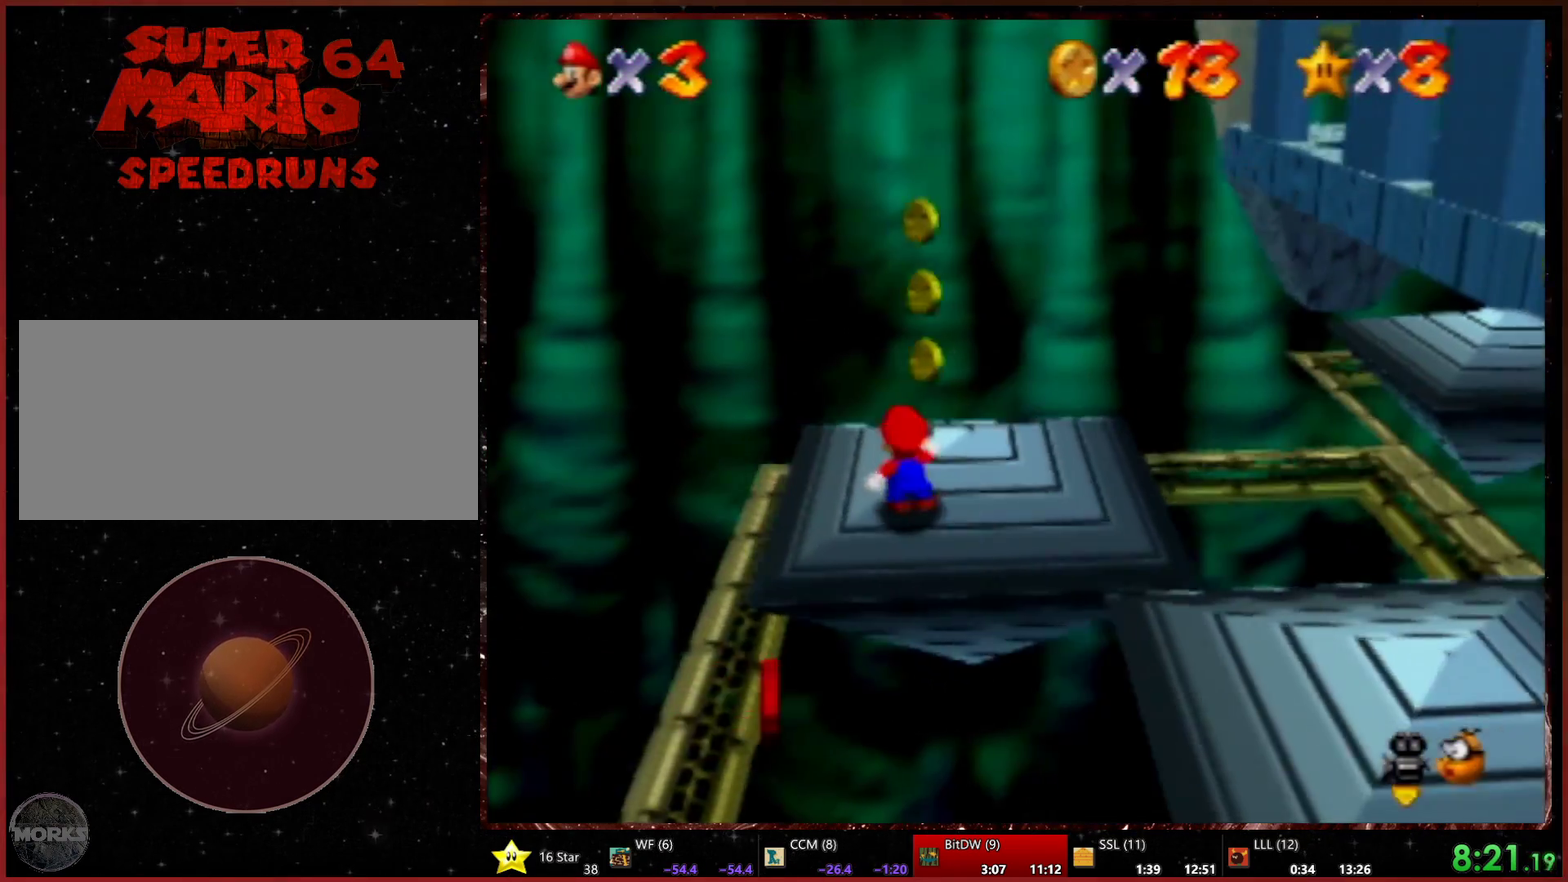
{"buttons": [], "left_stick": "center"}
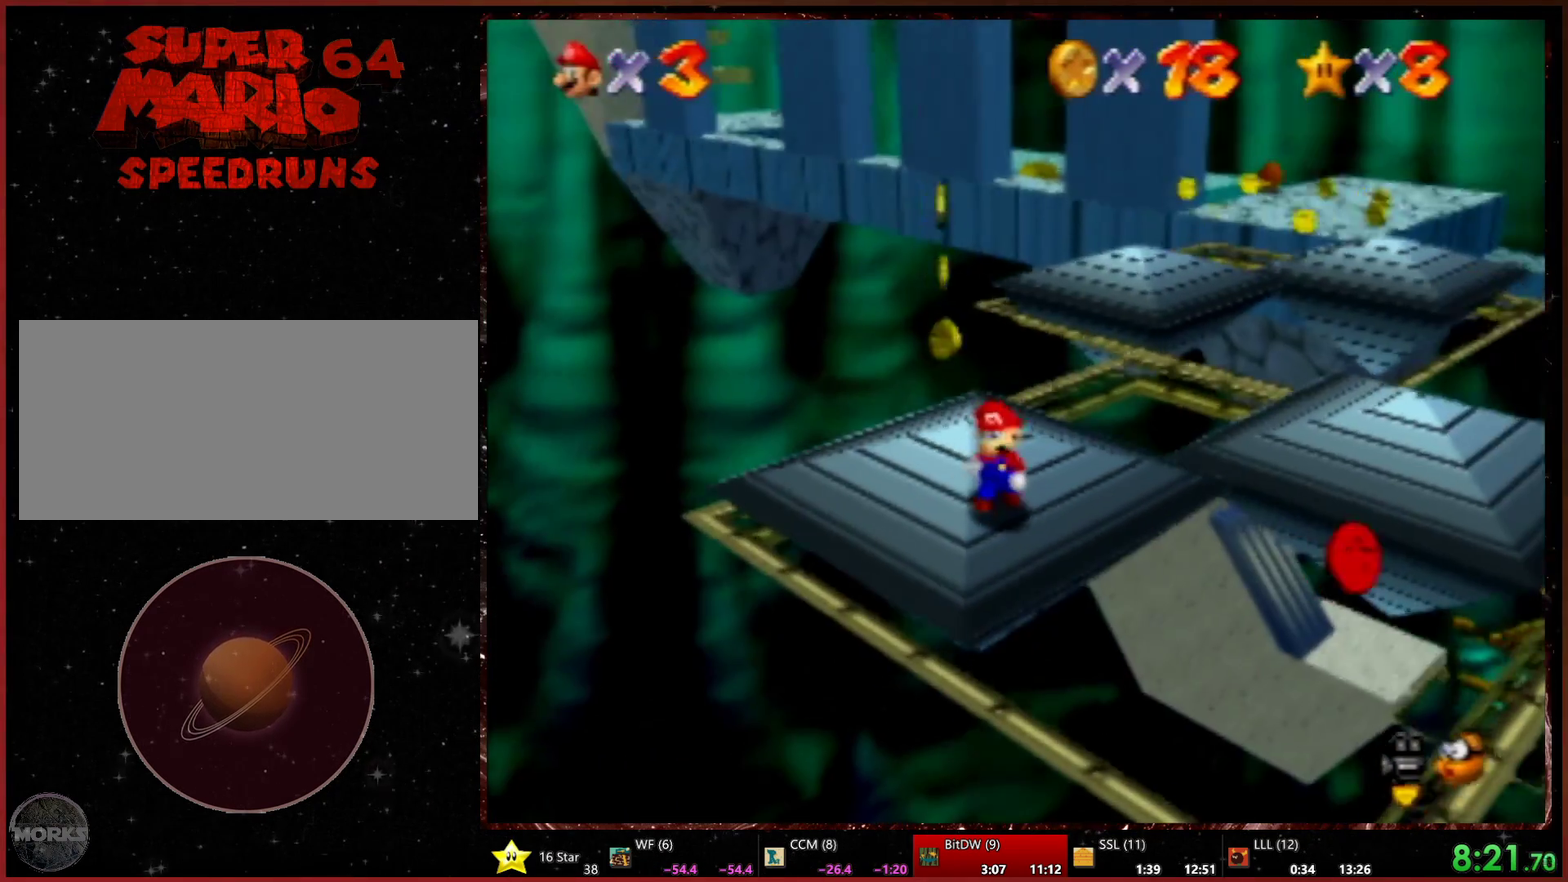
{"buttons": [], "left_stick": "center"}
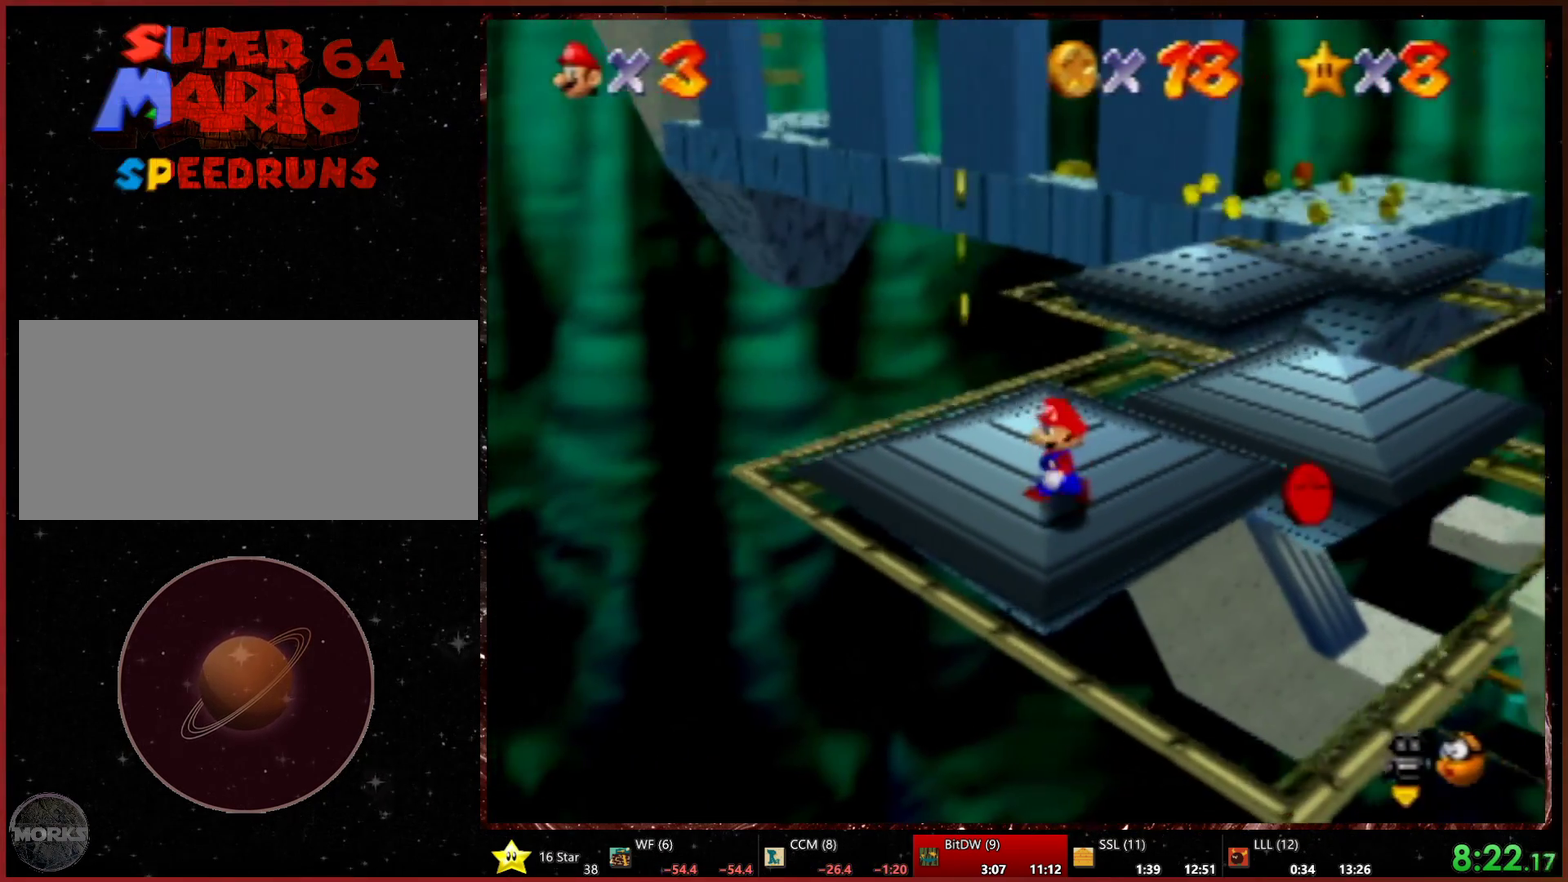
{"buttons": [], "left_stick": "center"}
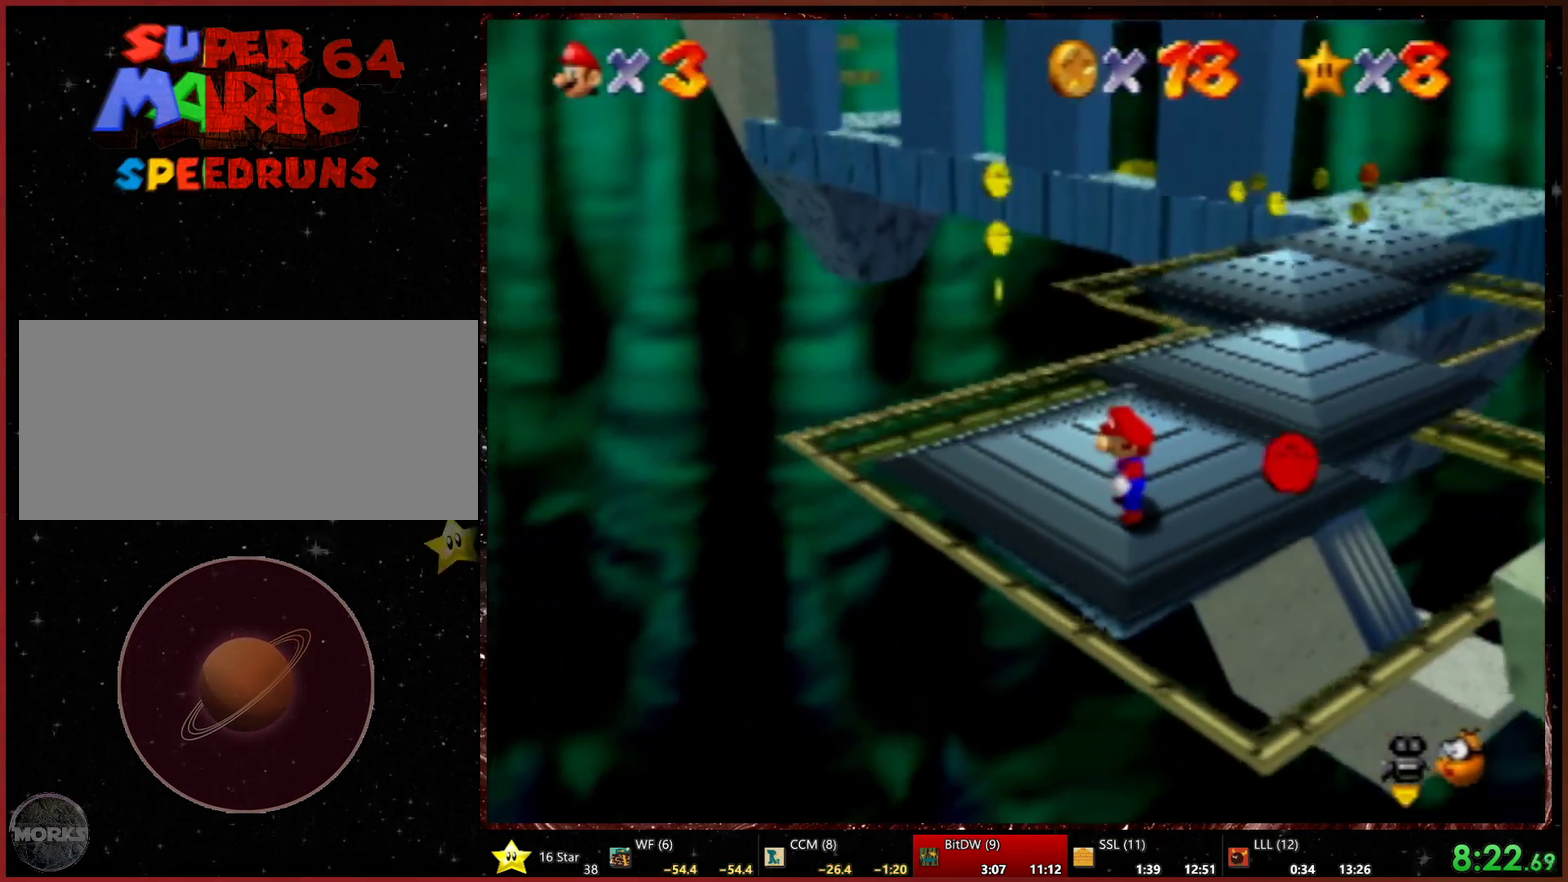
{"buttons": [], "left_stick": "up"}
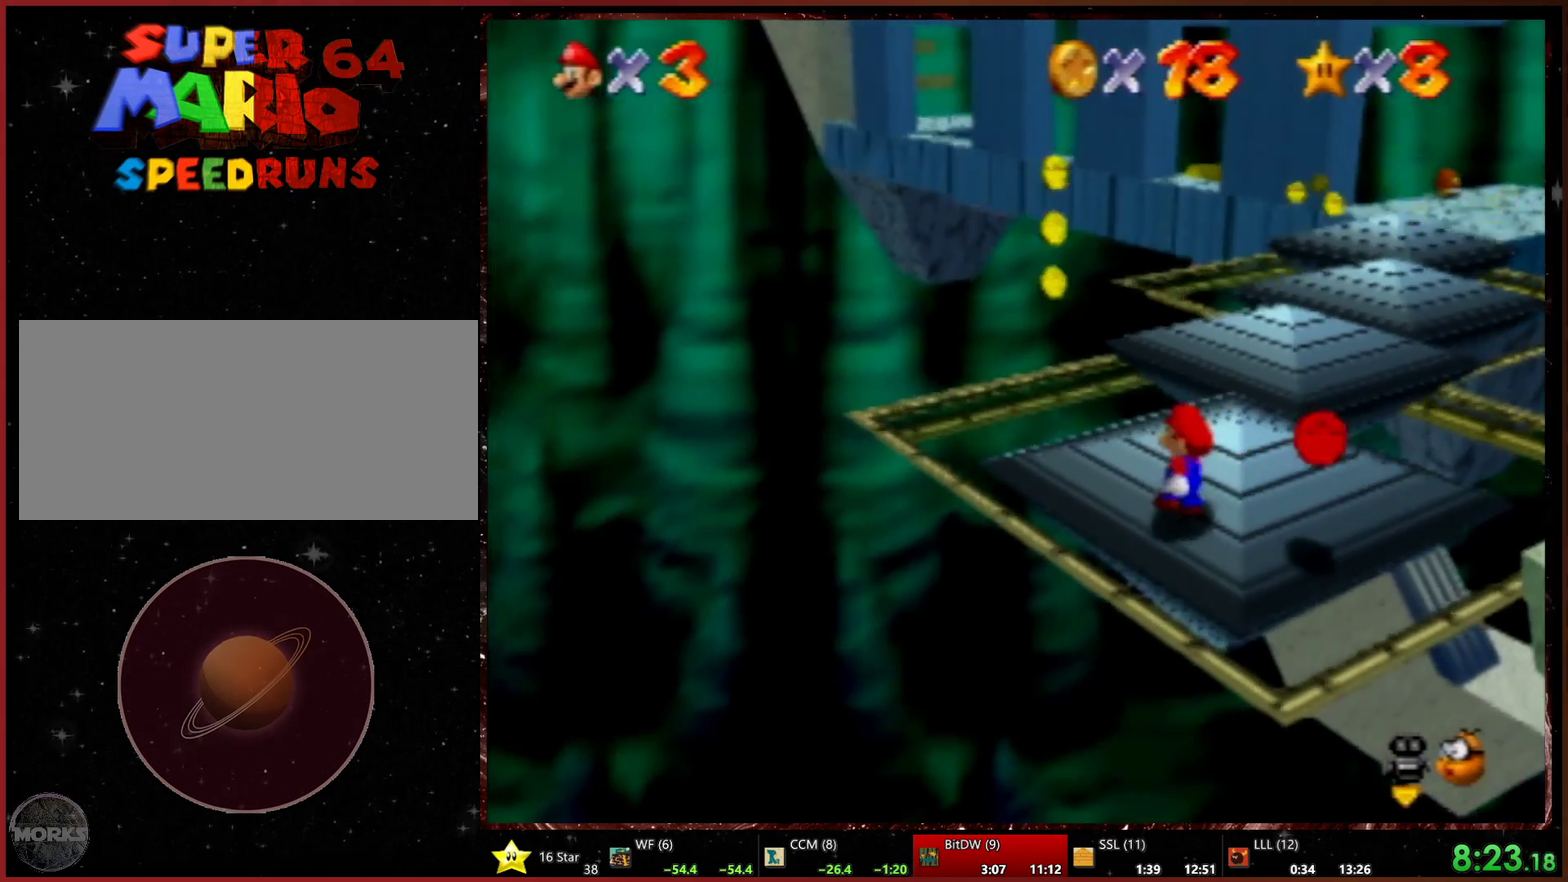
{"buttons": [], "left_stick": "up-left", "events": [[100, "left_stick", "up-right"], [233, "left_stick", "right"], [367, "left_stick", "up"], [467, "left_stick", "up-left"]]}
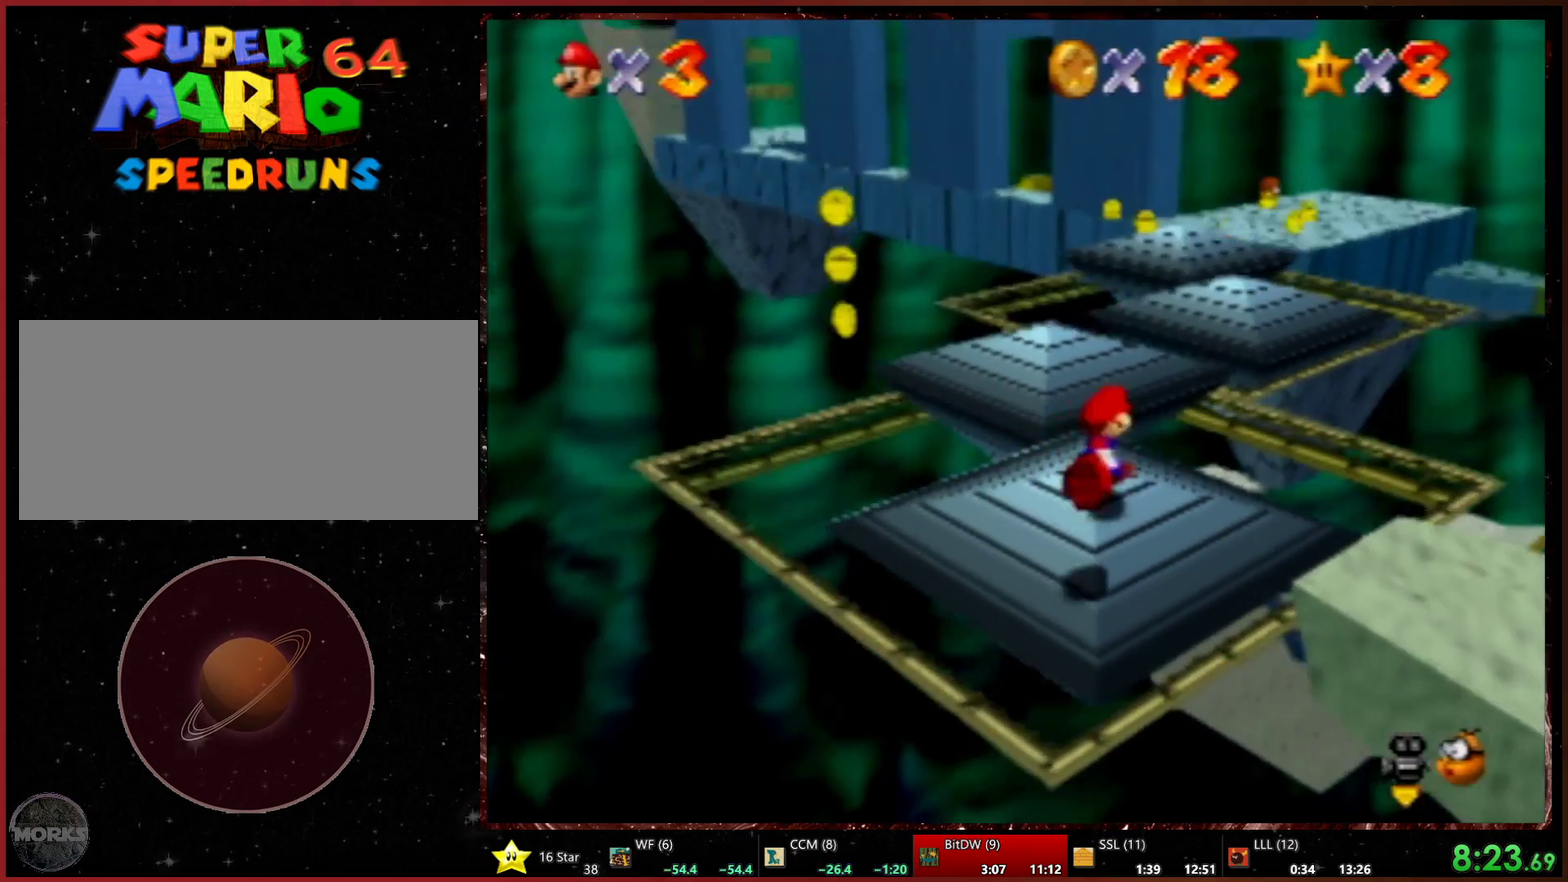
{"buttons": [], "left_stick": "up-left", "events": [[233, "left_stick", "center"], [433, "left_stick", "up-left"]]}
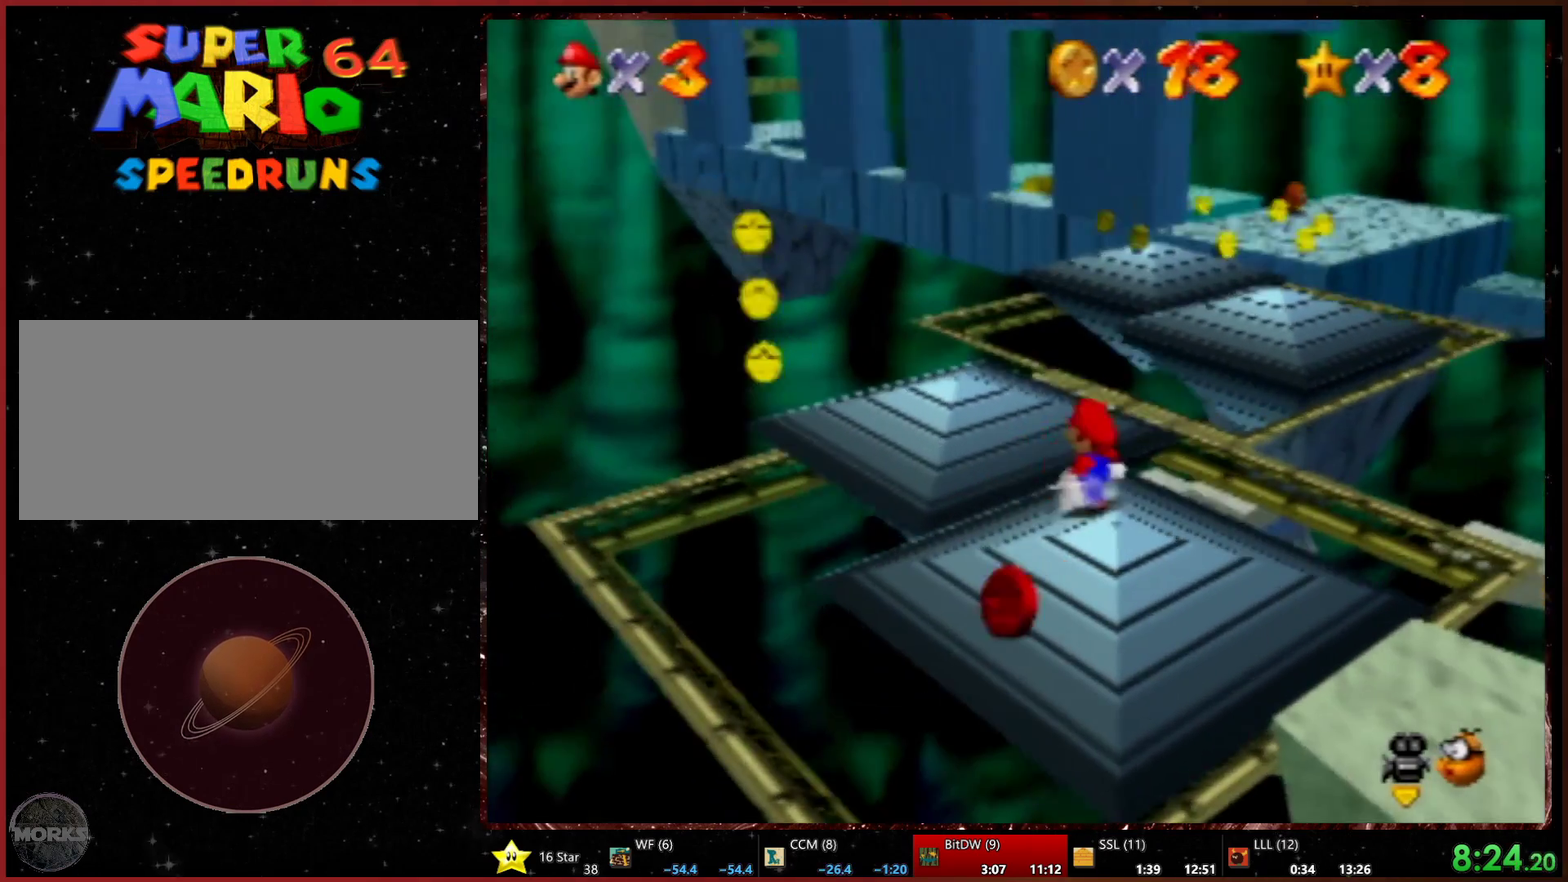
{"buttons": [], "left_stick": "down-left", "events": [[133, "left_stick", "left"], [467, "left_stick", "down-left"]]}